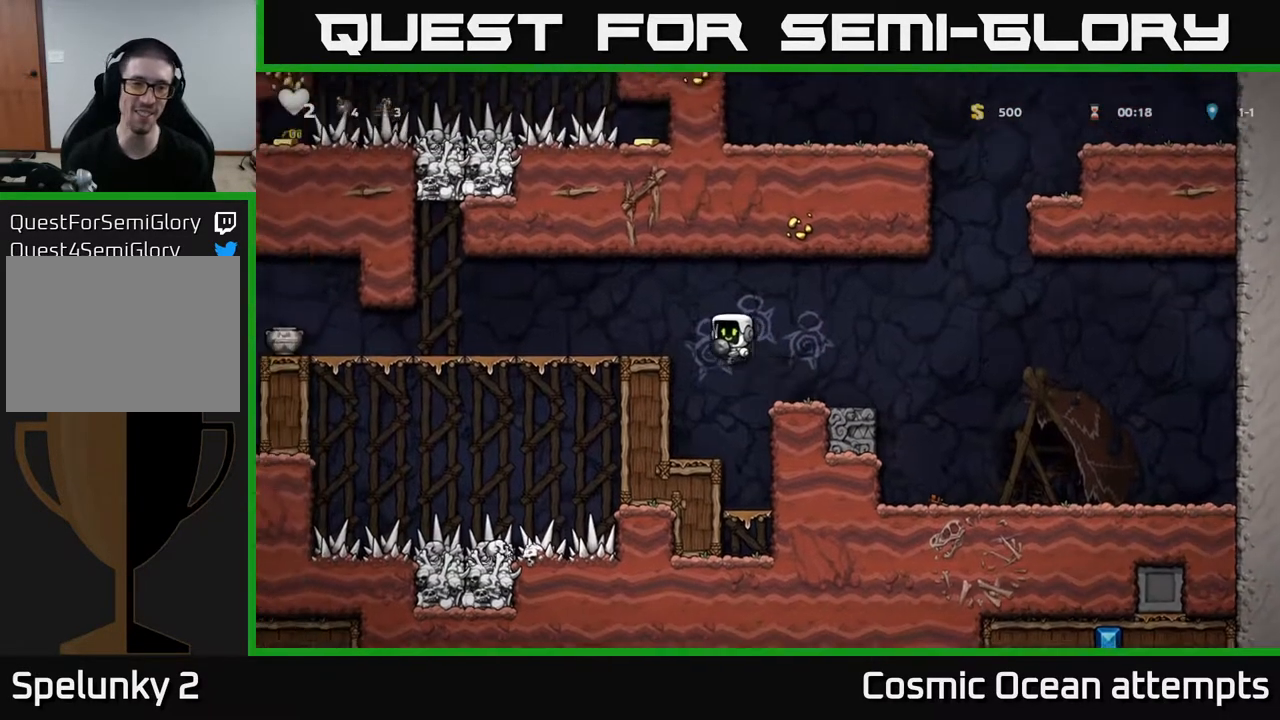
Gameplay with a controller (Xbox layout); each line is a JSON object with the inputs held at the frame after it. "events" lists button and stick changes between this image and that frame as [ms after this image, input, new state], when the widget could be followed in between. Not read: left_stick.
{"buttons": ["DPAD_LEFT"], "right_stick": "center", "events": [[33, "A", "up"]]}
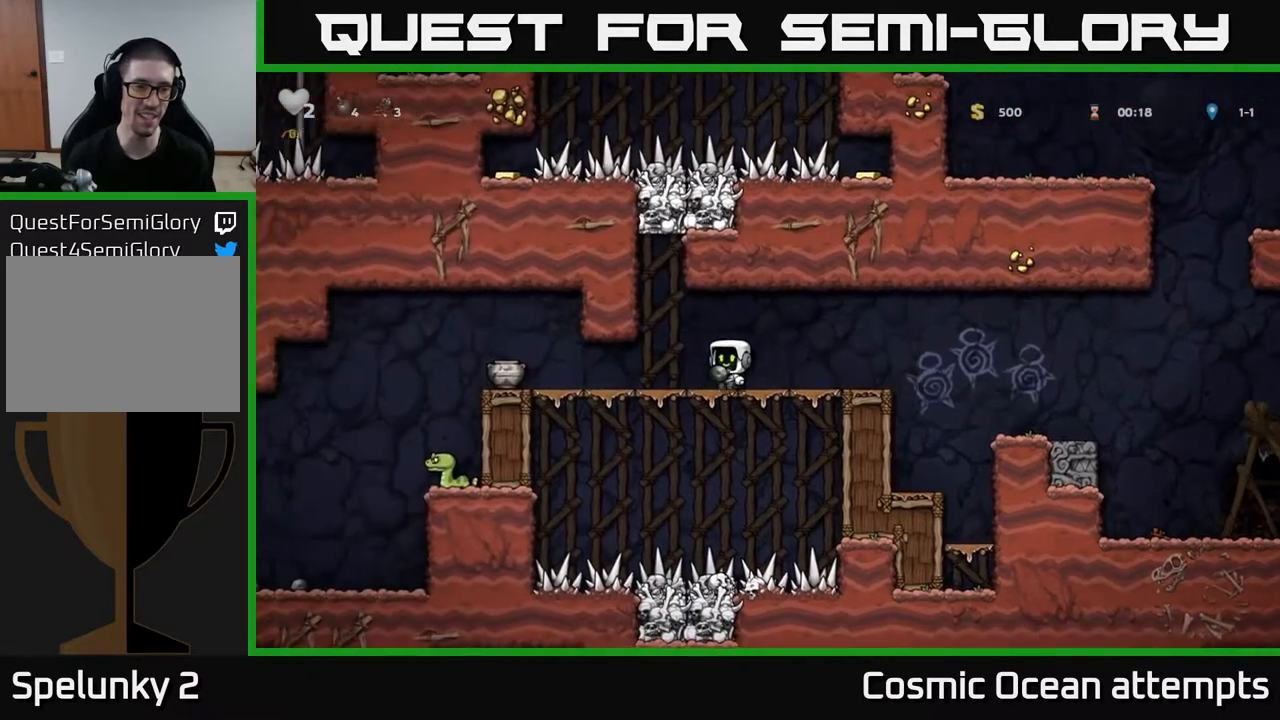
{"buttons": ["DPAD_LEFT"], "right_stick": "center", "events": [[17, "X", "down"], [67, "X", "up"], [117, "DPAD_LEFT", "up"], [467, "DPAD_LEFT", "down"]]}
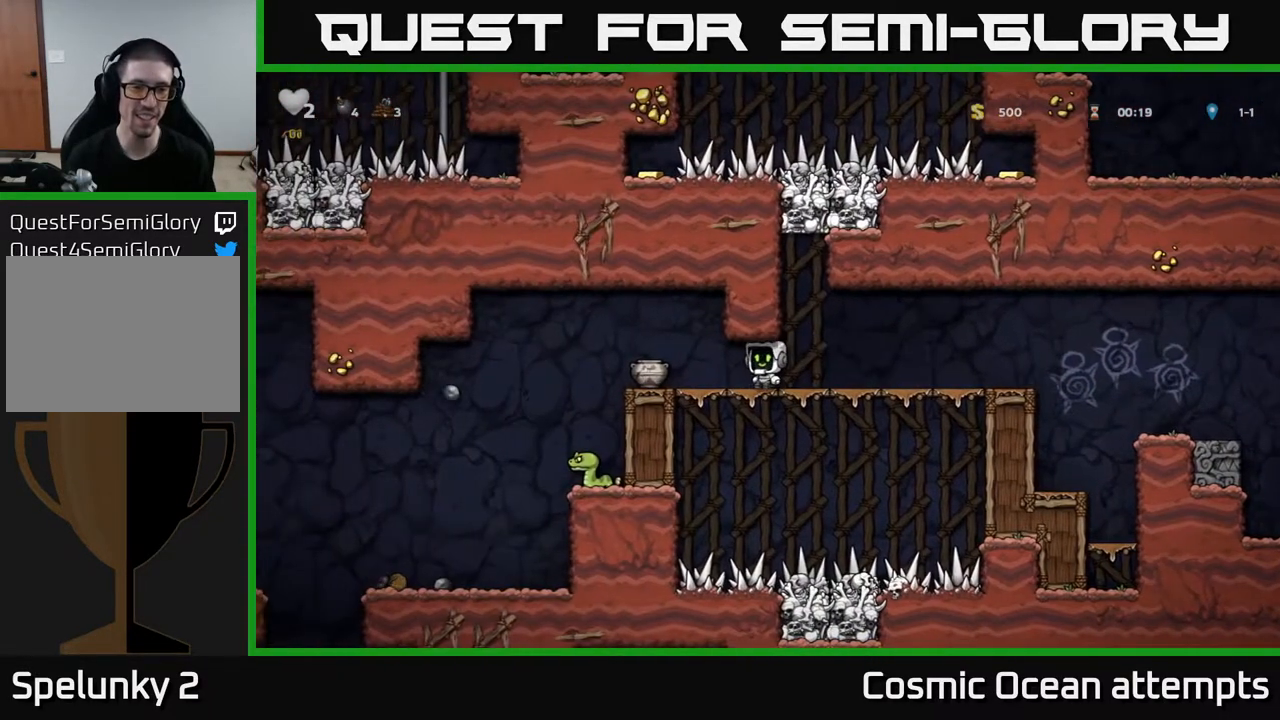
{"buttons": ["A", "DPAD_LEFT"], "right_stick": "center", "events": [[233, "DPAD_DOWN", "down"], [233, "DPAD_LEFT", "up"], [300, "X", "down"], [367, "DPAD_DOWN", "up"], [367, "X", "up"], [467, "A", "down"], [467, "DPAD_LEFT", "down"]]}
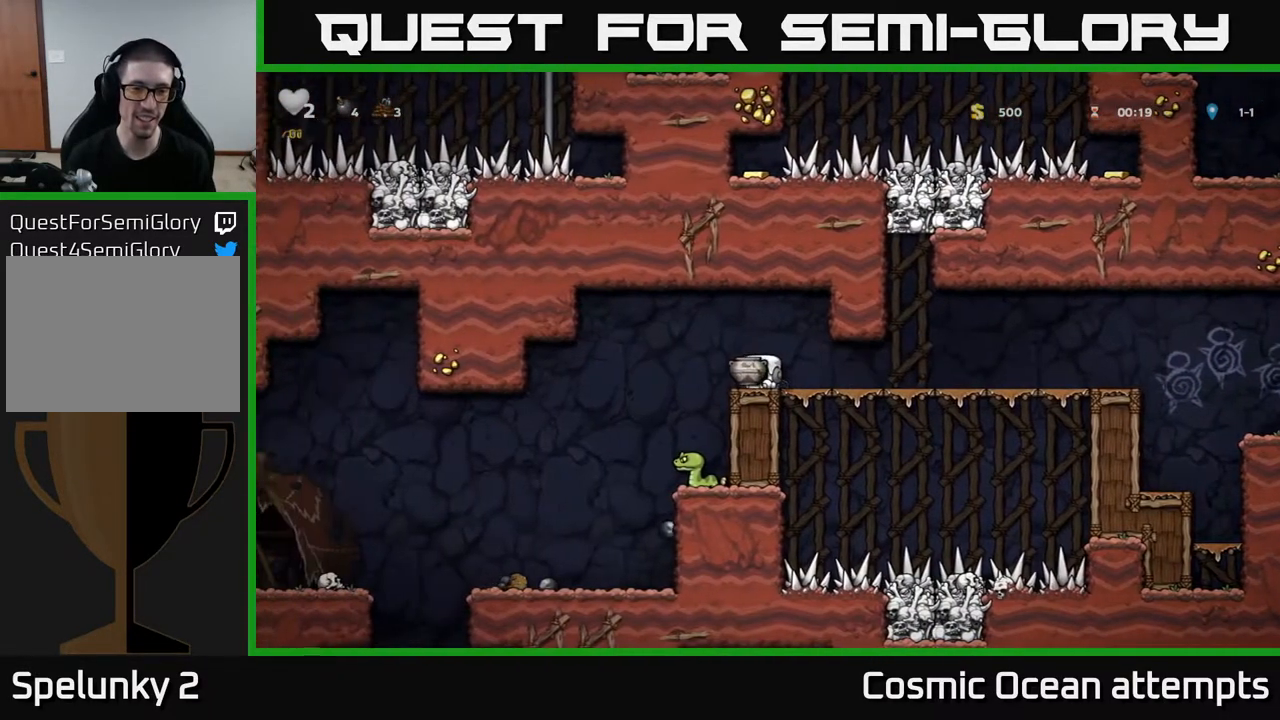
{"buttons": [], "right_stick": "center", "events": [[50, "A", "up"], [83, "DPAD_LEFT", "up"]]}
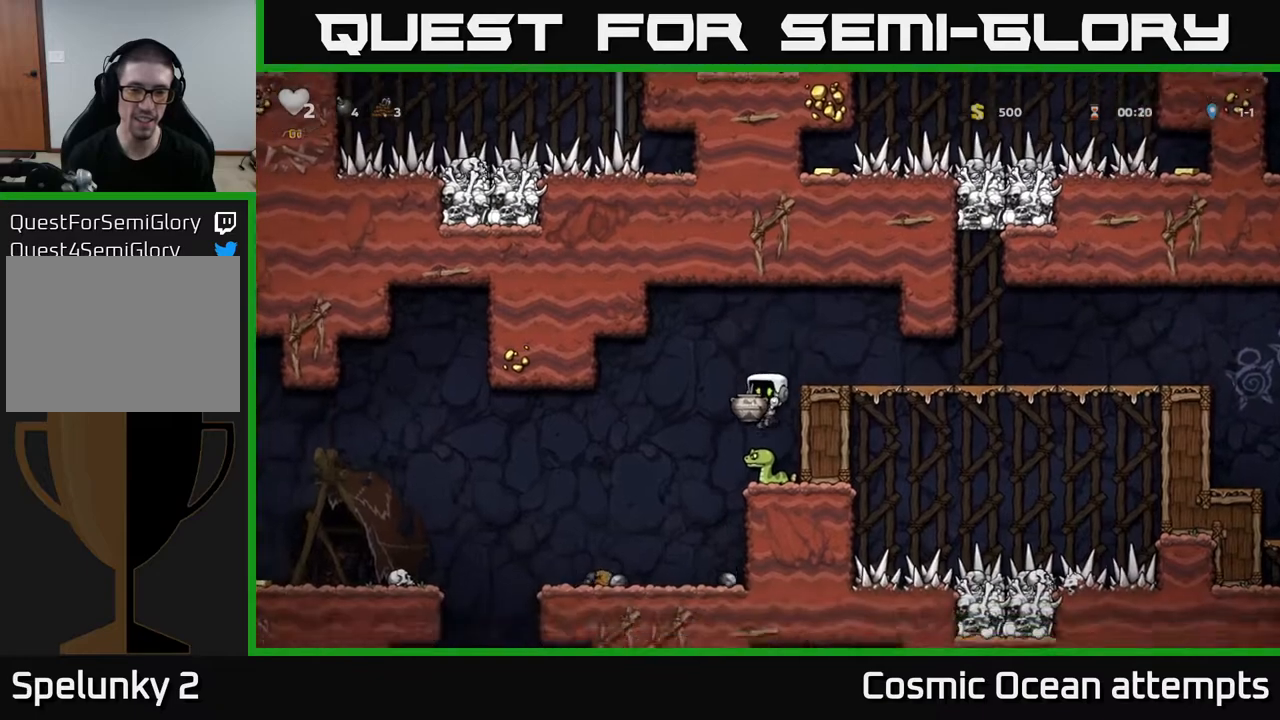
{"buttons": [], "right_stick": "center", "events": [[217, "DPAD_DOWN", "down"], [267, "X", "down"], [333, "X", "up"], [383, "DPAD_DOWN", "up"]]}
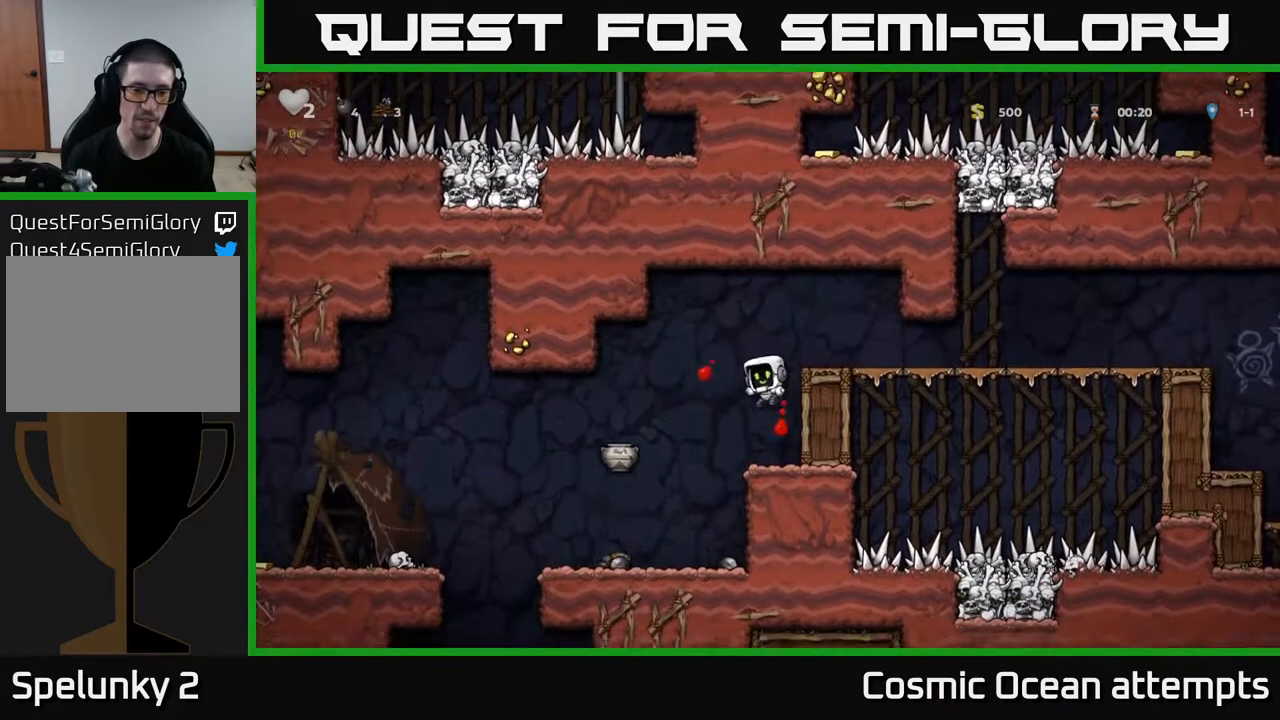
{"buttons": [], "right_stick": "center", "events": [[200, "A", "down"], [233, "DPAD_LEFT", "down"], [267, "A", "up"], [367, "DPAD_LEFT", "up"]]}
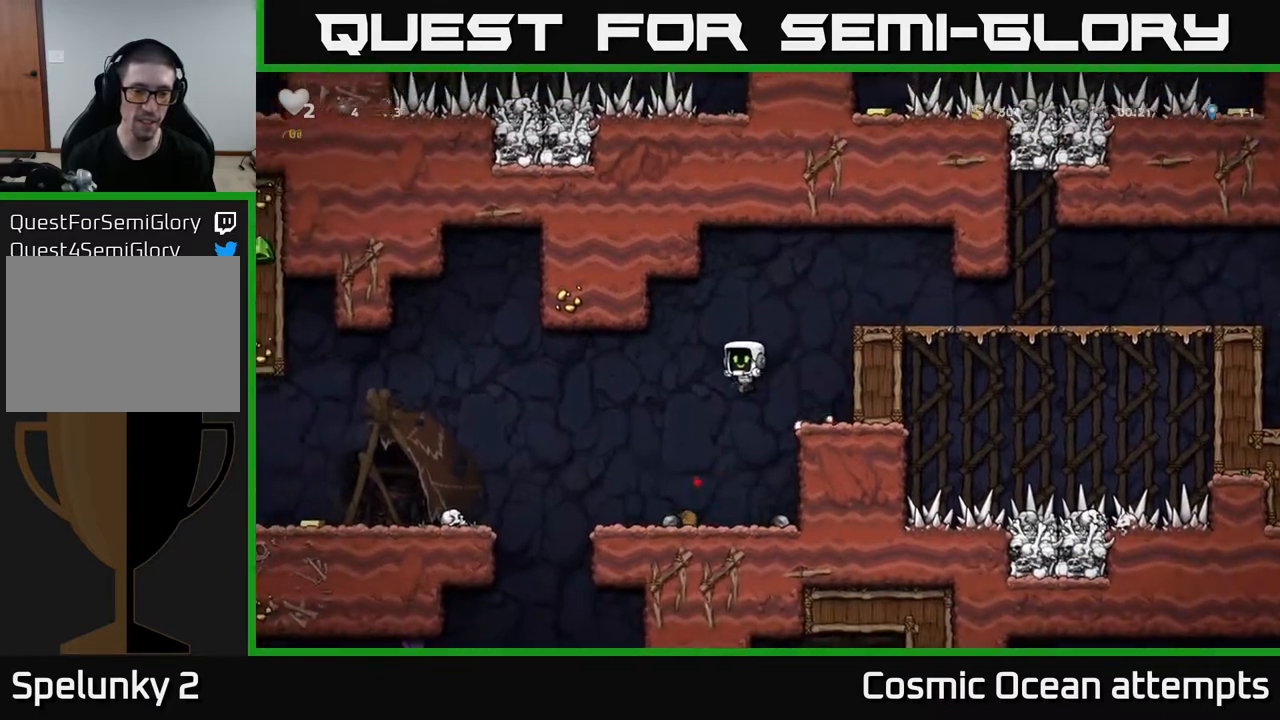
{"buttons": ["DPAD_LEFT"], "right_stick": "center", "events": [[200, "DPAD_RIGHT", "down"], [283, "DPAD_DOWN", "down"], [300, "DPAD_RIGHT", "up"], [383, "X", "down"], [450, "X", "up"], [467, "DPAD_DOWN", "up"], [483, "DPAD_LEFT", "down"]]}
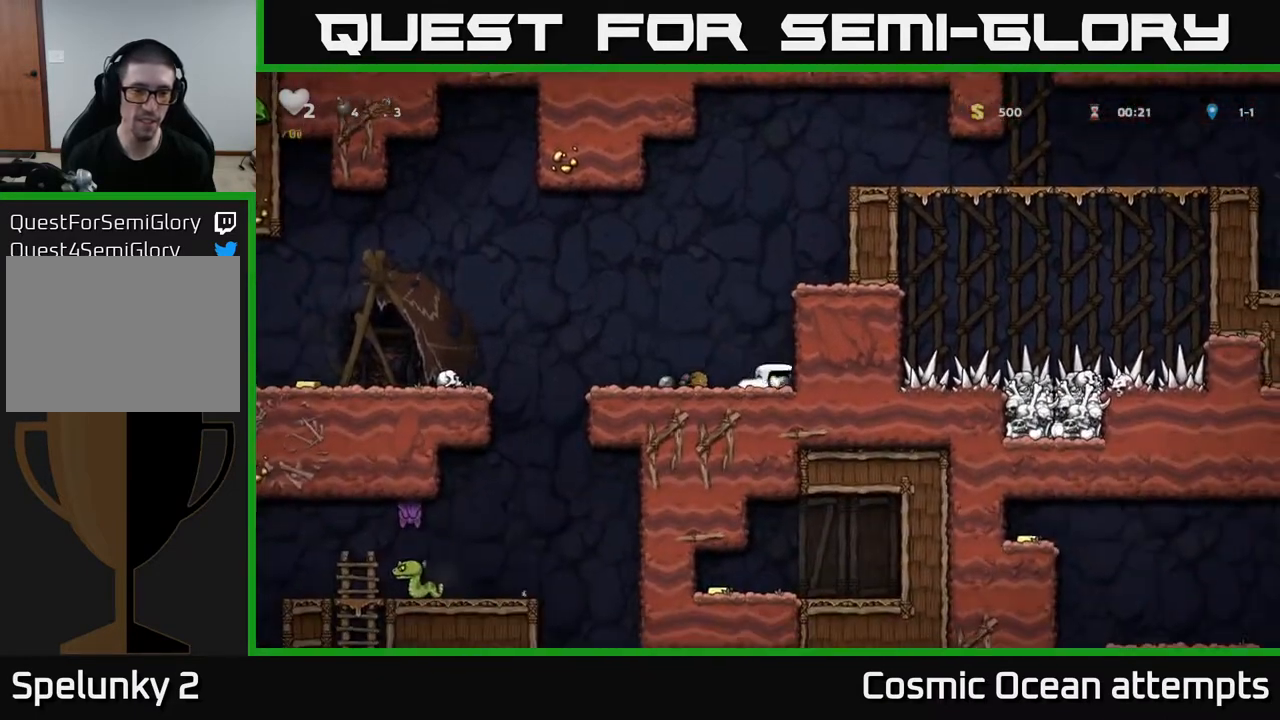
{"buttons": ["X", "DPAD_DOWN"], "right_stick": "center", "events": [[200, "A", "down"], [267, "DPAD_LEFT", "up"], [283, "A", "up"], [300, "DPAD_DOWN", "down"], [483, "X", "down"]]}
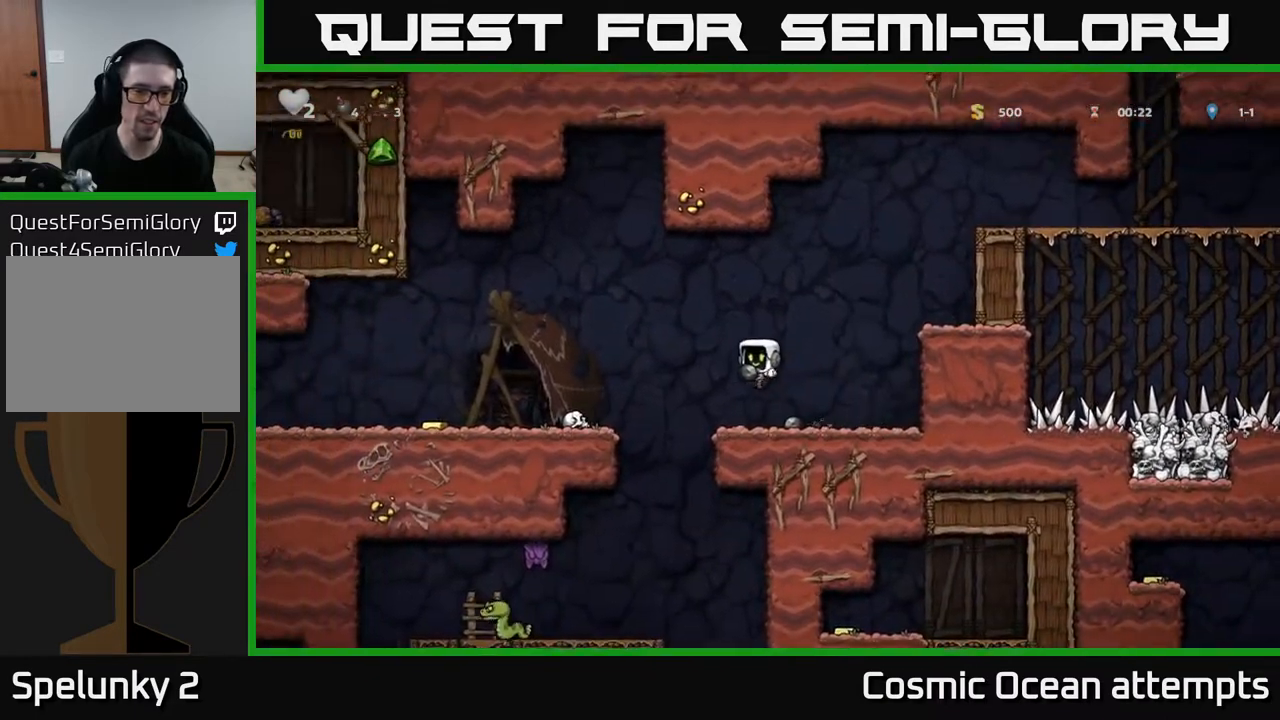
{"buttons": ["A", "DPAD_LEFT"], "right_stick": "center", "events": [[50, "X", "up"], [100, "DPAD_DOWN", "up"], [350, "DPAD_LEFT", "down"], [417, "A", "down"]]}
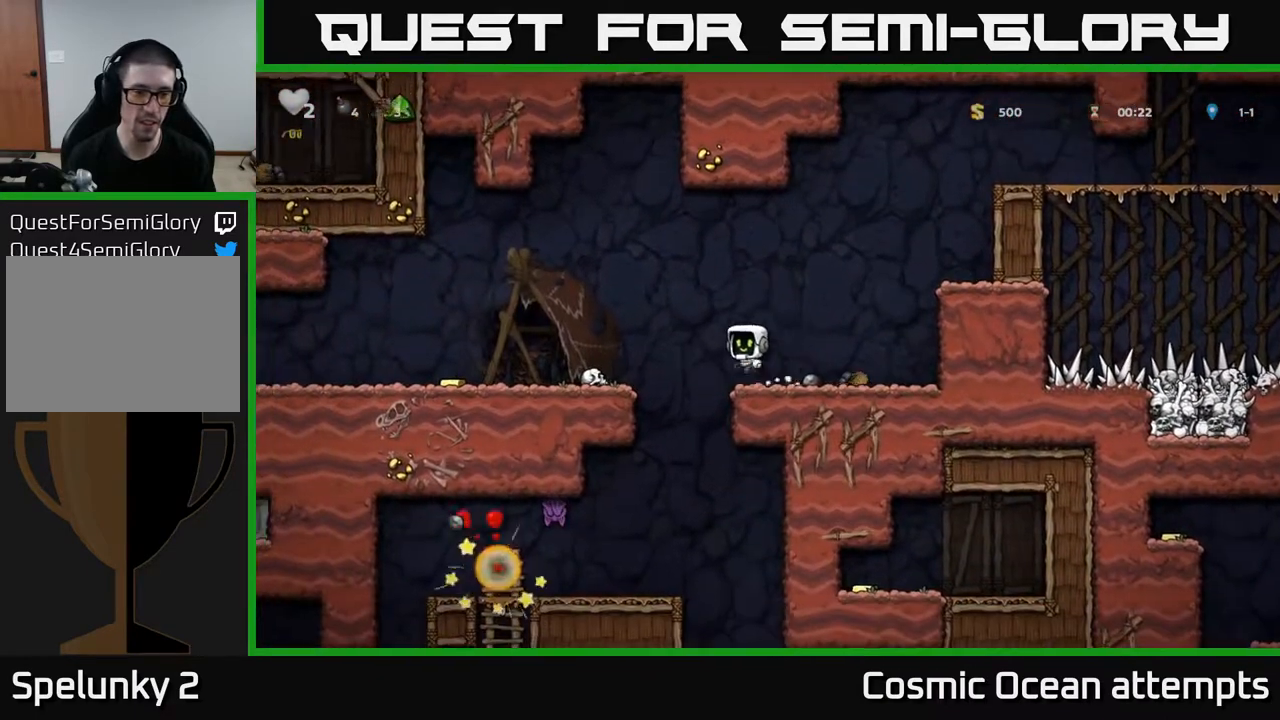
{"buttons": ["DPAD_LEFT"], "right_stick": "center", "events": [[117, "A", "up"]]}
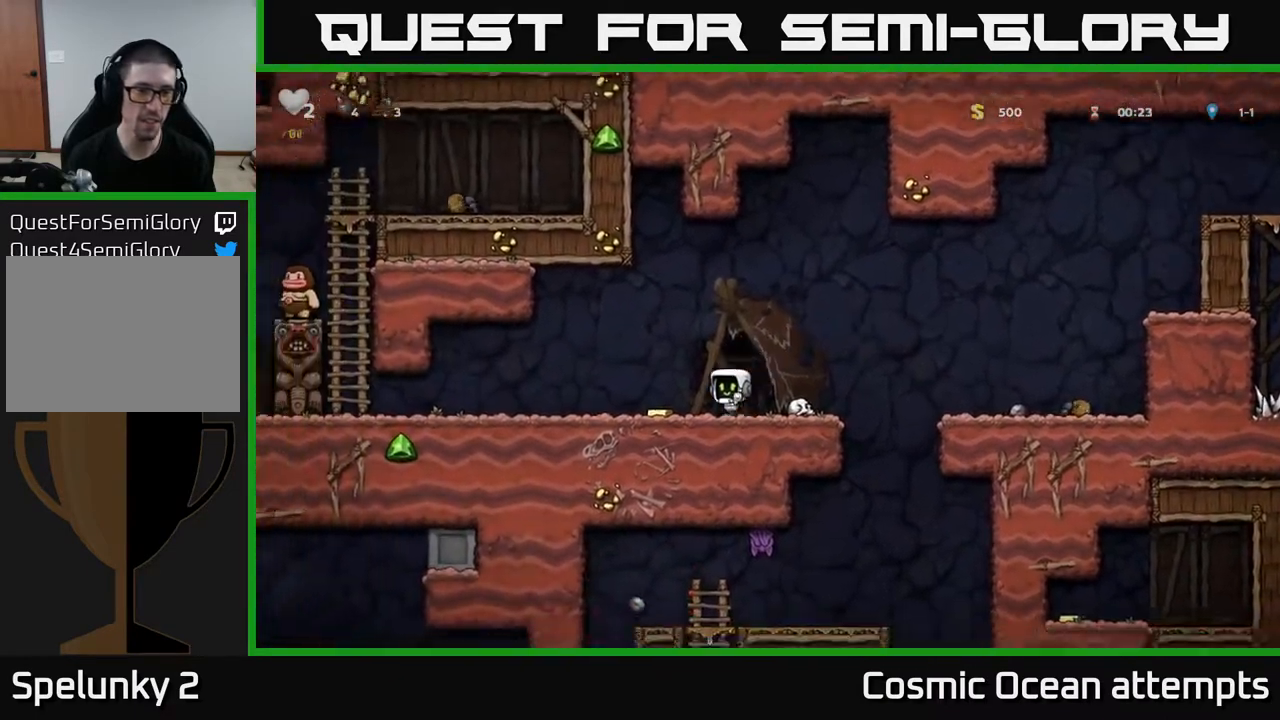
{"buttons": ["DPAD_LEFT"], "right_stick": "center", "events": []}
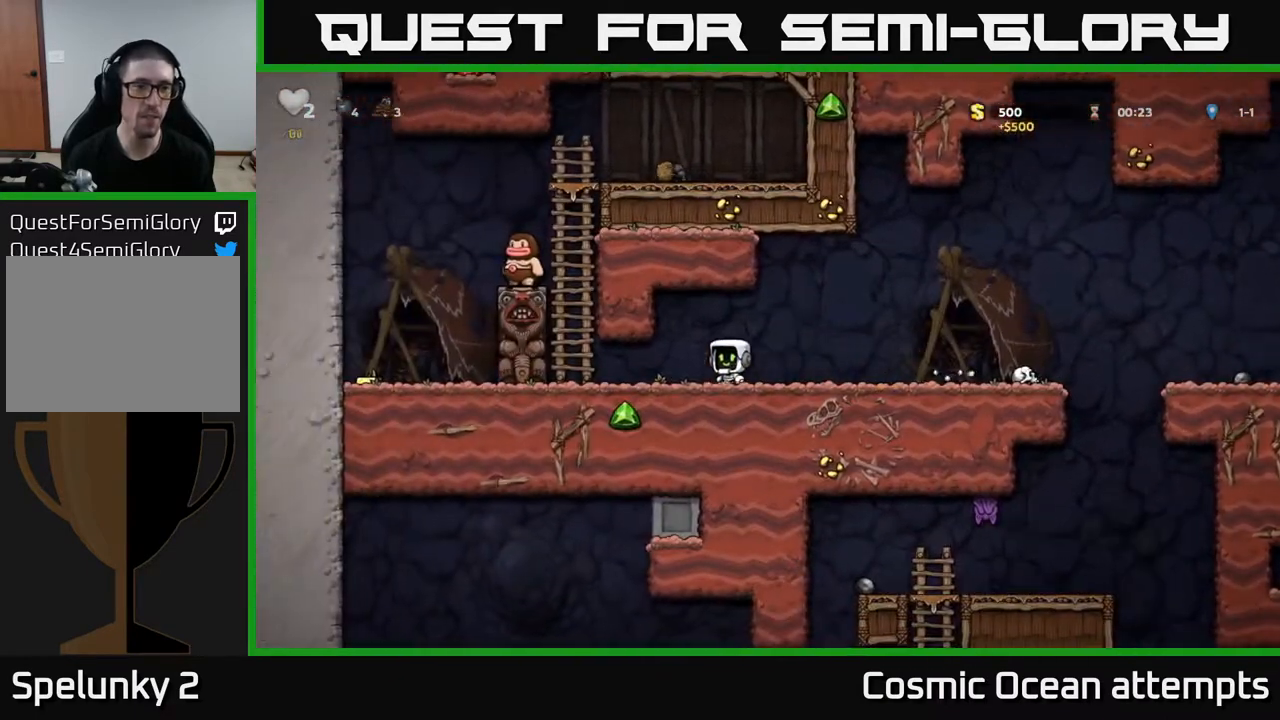
{"buttons": [], "right_stick": "center", "events": [[67, "DPAD_LEFT", "up"]]}
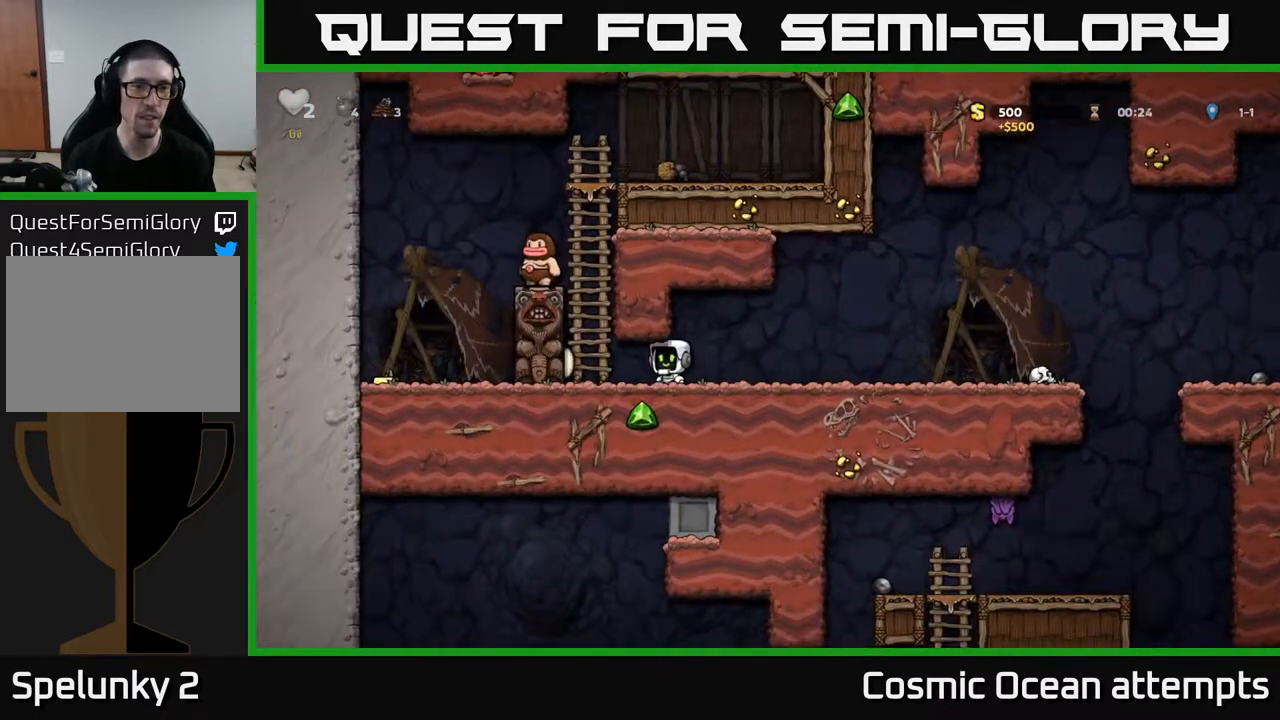
{"buttons": ["DPAD_LEFT"], "right_stick": "center", "events": [[150, "DPAD_RIGHT", "down"], [267, "DPAD_RIGHT", "up"], [333, "DPAD_LEFT", "down"]]}
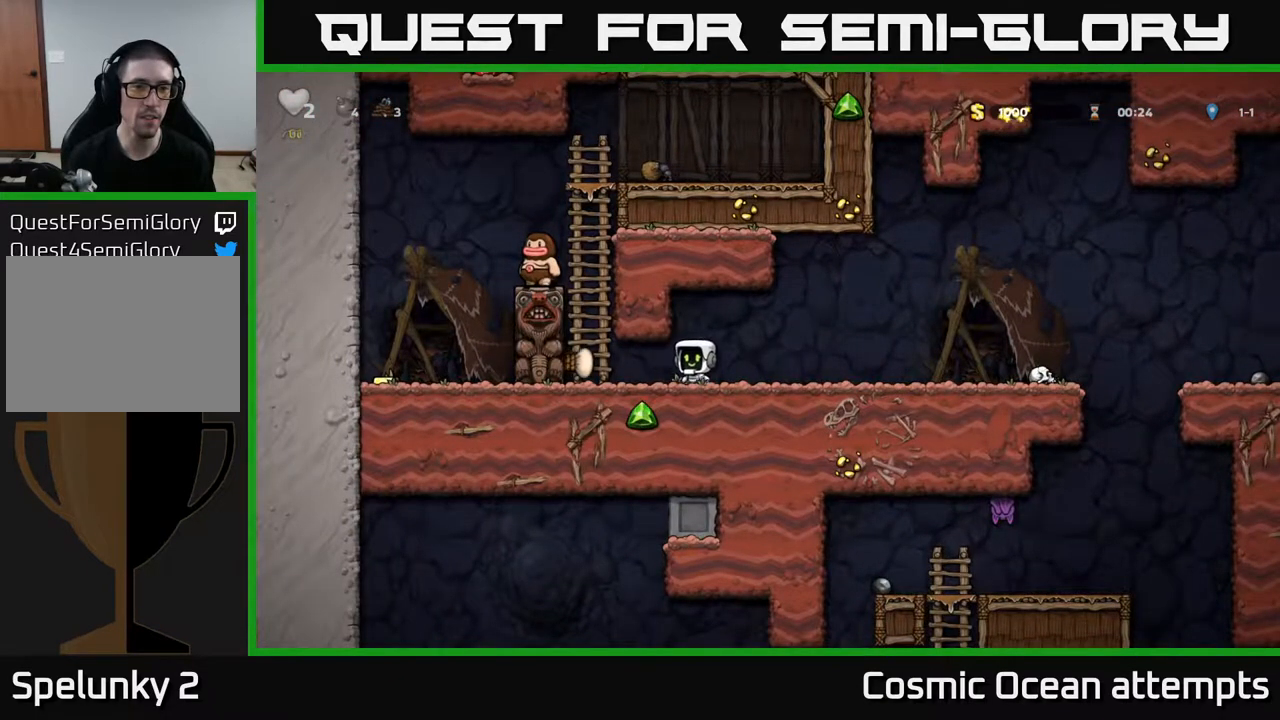
{"buttons": ["DPAD_UP"], "right_stick": "center", "events": [[83, "A", "down"], [117, "DPAD_UP", "down"], [133, "DPAD_LEFT", "up"], [200, "A", "up"]]}
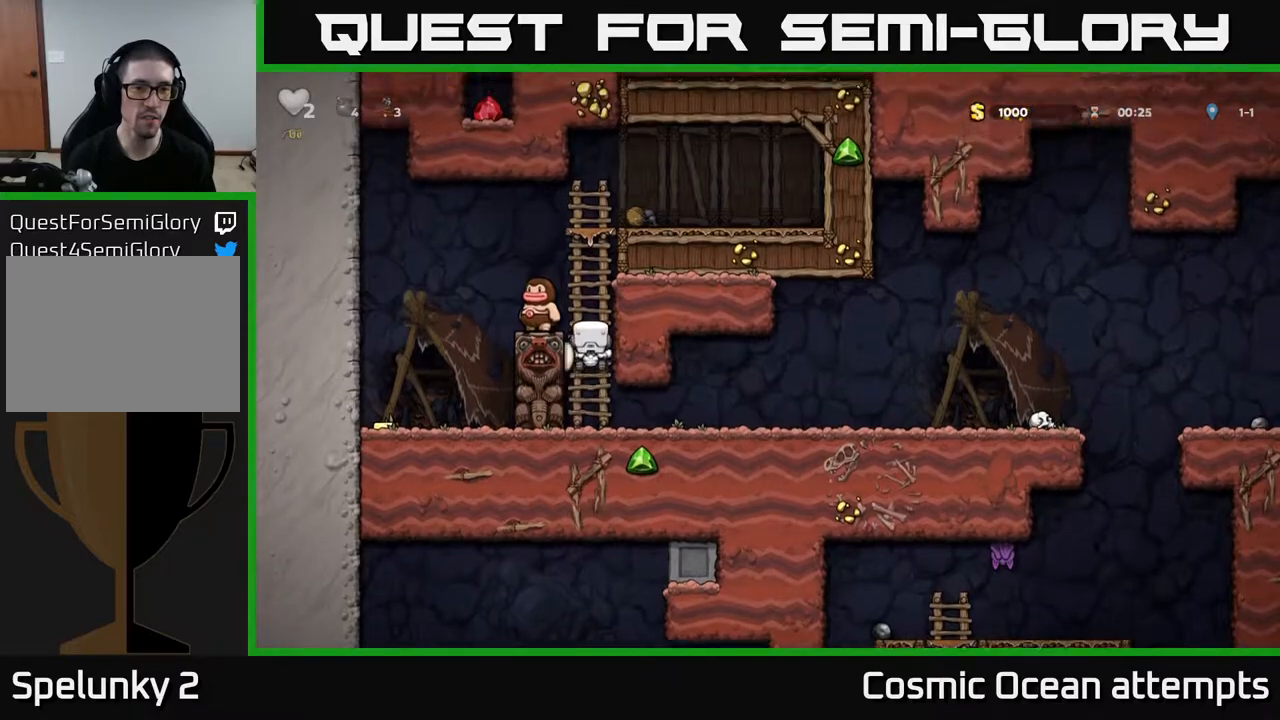
{"buttons": [], "right_stick": "center", "events": [[83, "A", "down"], [167, "DPAD_UP", "up"], [300, "DPAD_LEFT", "down"], [367, "A", "up"], [383, "DPAD_LEFT", "up"]]}
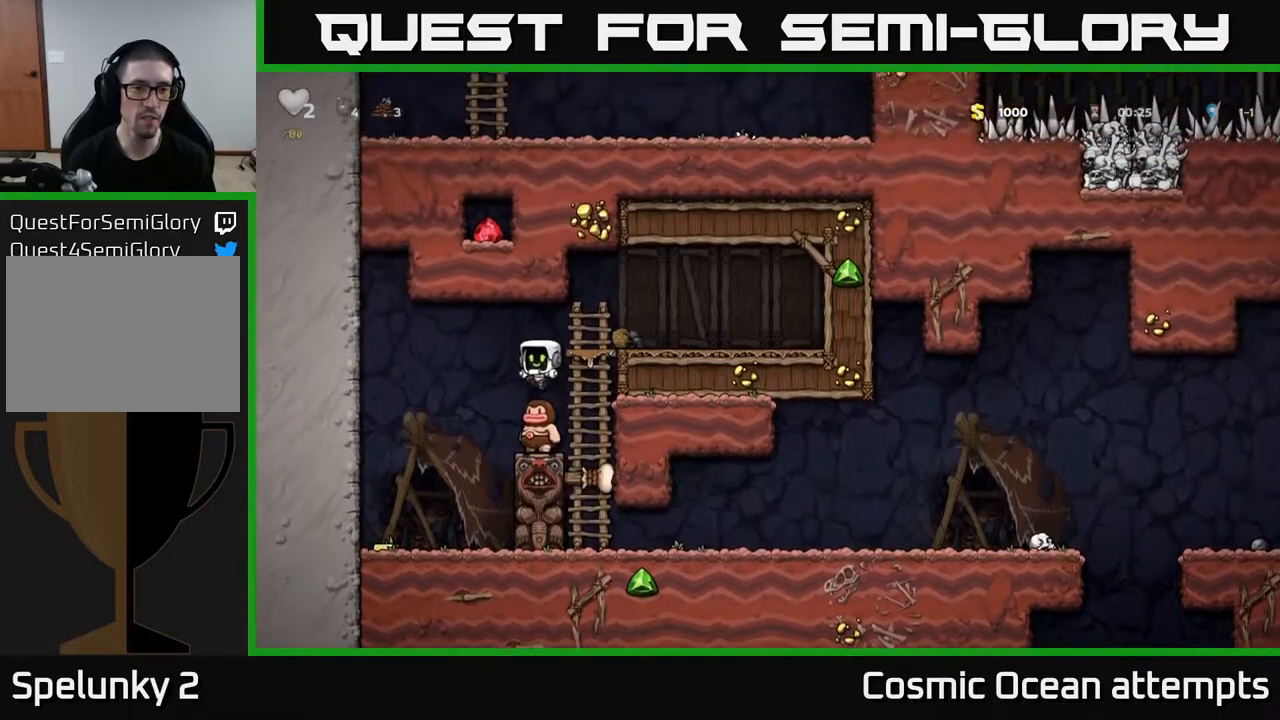
{"buttons": [], "right_stick": "center", "events": [[133, "DPAD_LEFT", "down"], [417, "DPAD_LEFT", "up"]]}
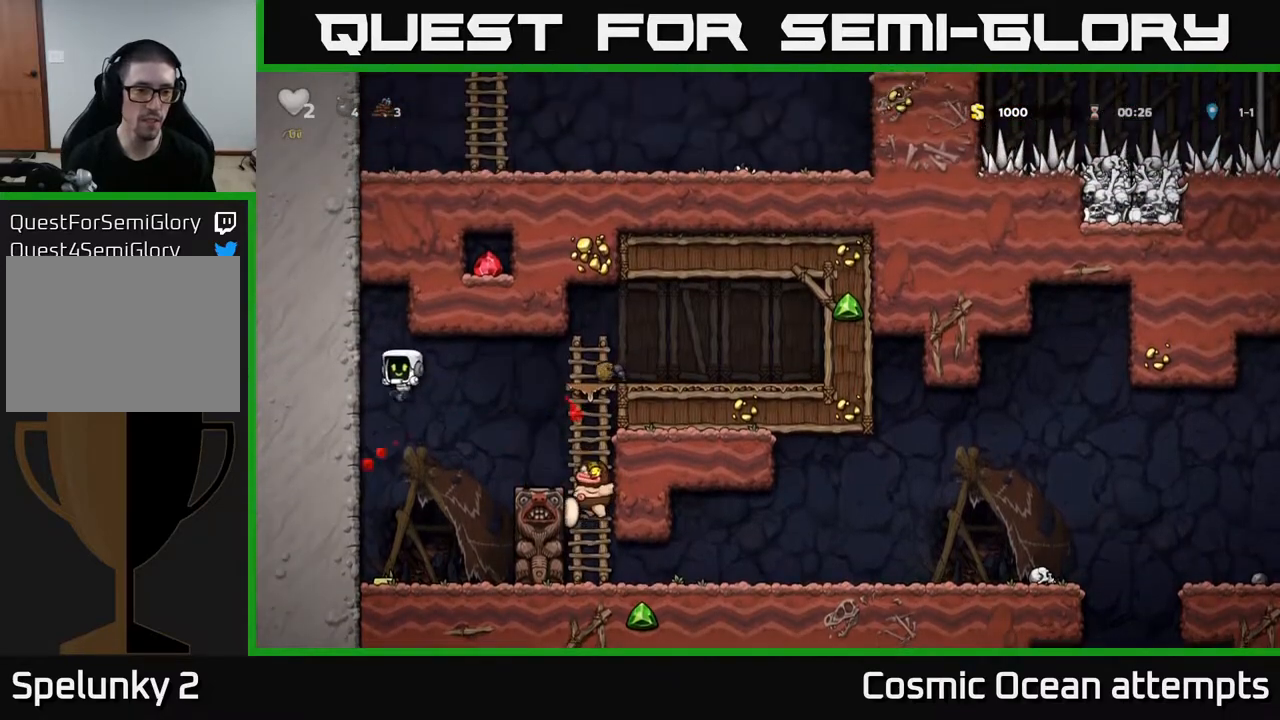
{"buttons": ["DPAD_RIGHT"], "right_stick": "center", "events": [[167, "DPAD_LEFT", "down"], [250, "DPAD_LEFT", "up"], [500, "DPAD_RIGHT", "down"]]}
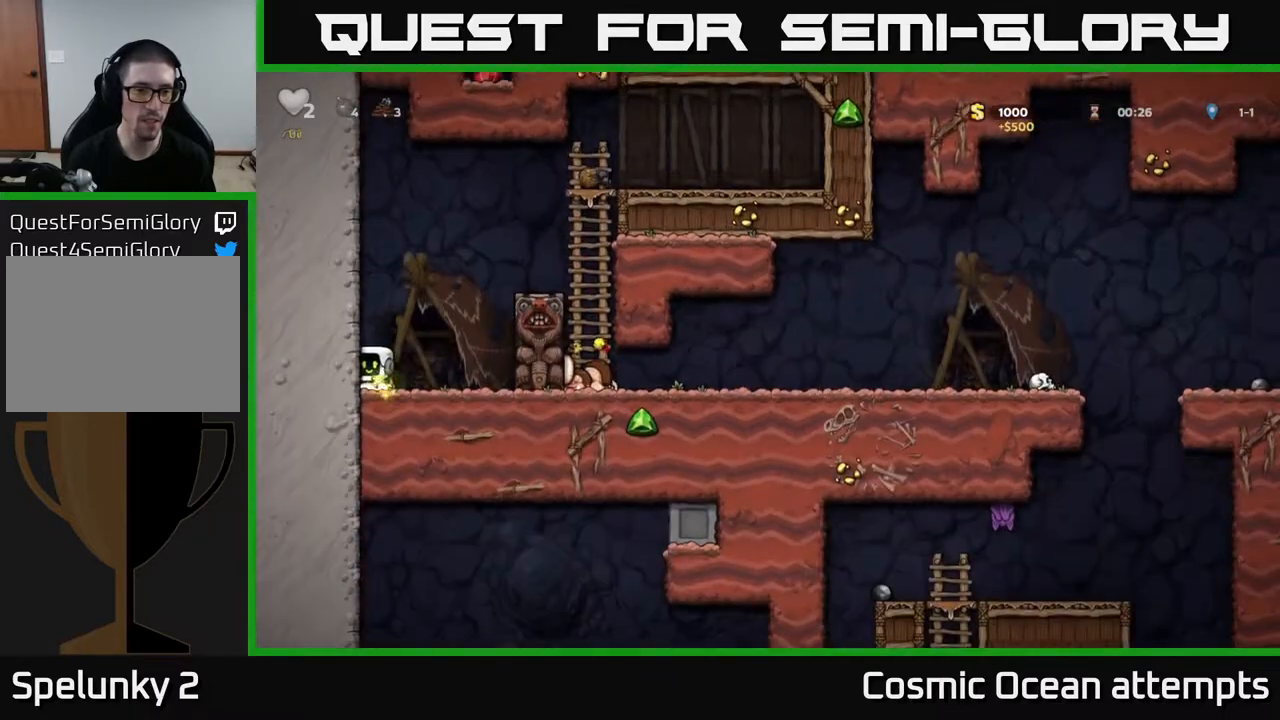
{"buttons": ["A", "DPAD_RIGHT"], "right_stick": "center", "events": [[50, "A", "down"], [250, "A", "up"], [417, "A", "down"]]}
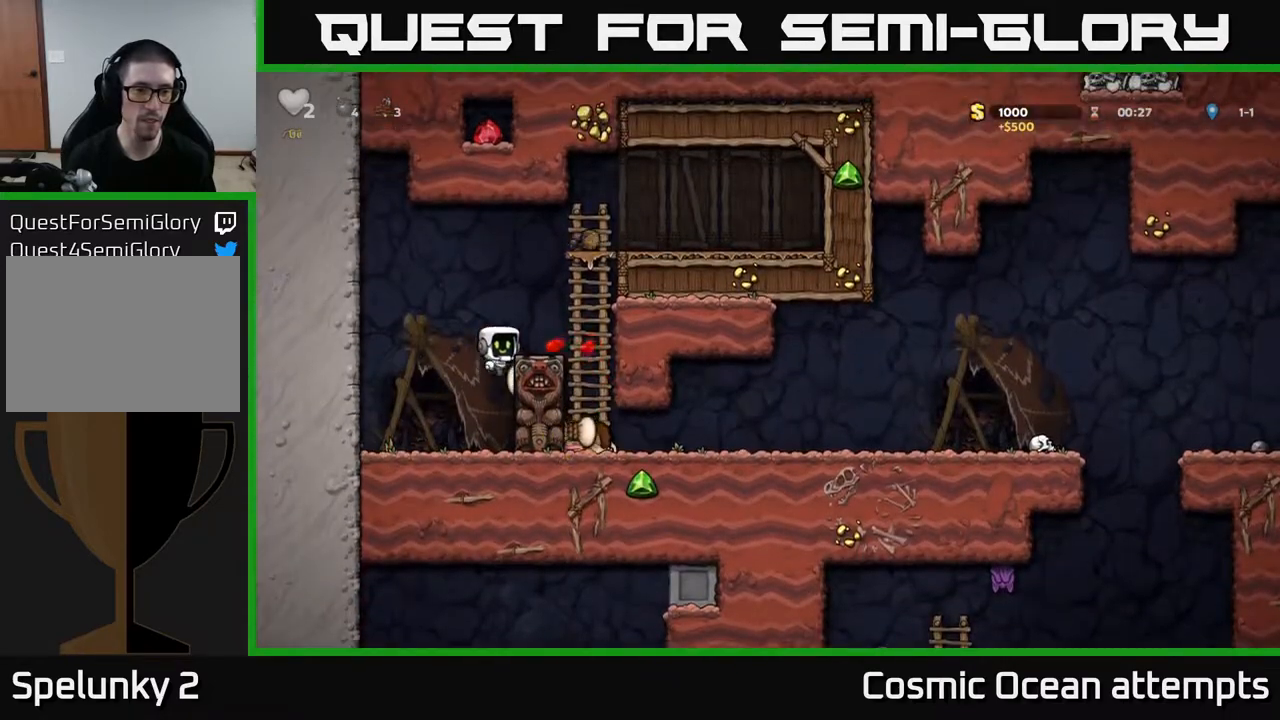
{"buttons": [], "right_stick": "center", "events": [[50, "A", "up"], [117, "DPAD_UP", "down"], [250, "DPAD_UP", "up"], [317, "DPAD_DOWN", "down"], [333, "DPAD_RIGHT", "up"], [367, "A", "down"], [433, "DPAD_DOWN", "up"], [450, "A", "up"]]}
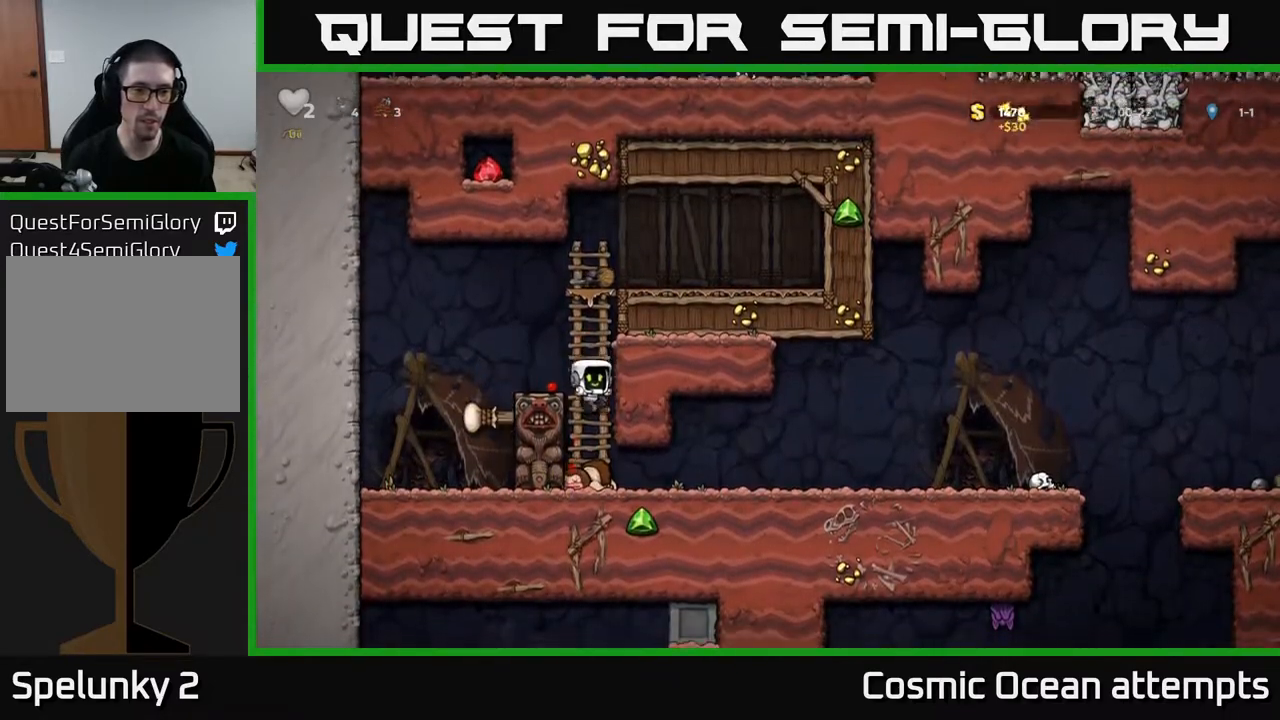
{"buttons": ["DPAD_RIGHT"], "right_stick": "center", "events": [[100, "DPAD_RIGHT", "down"]]}
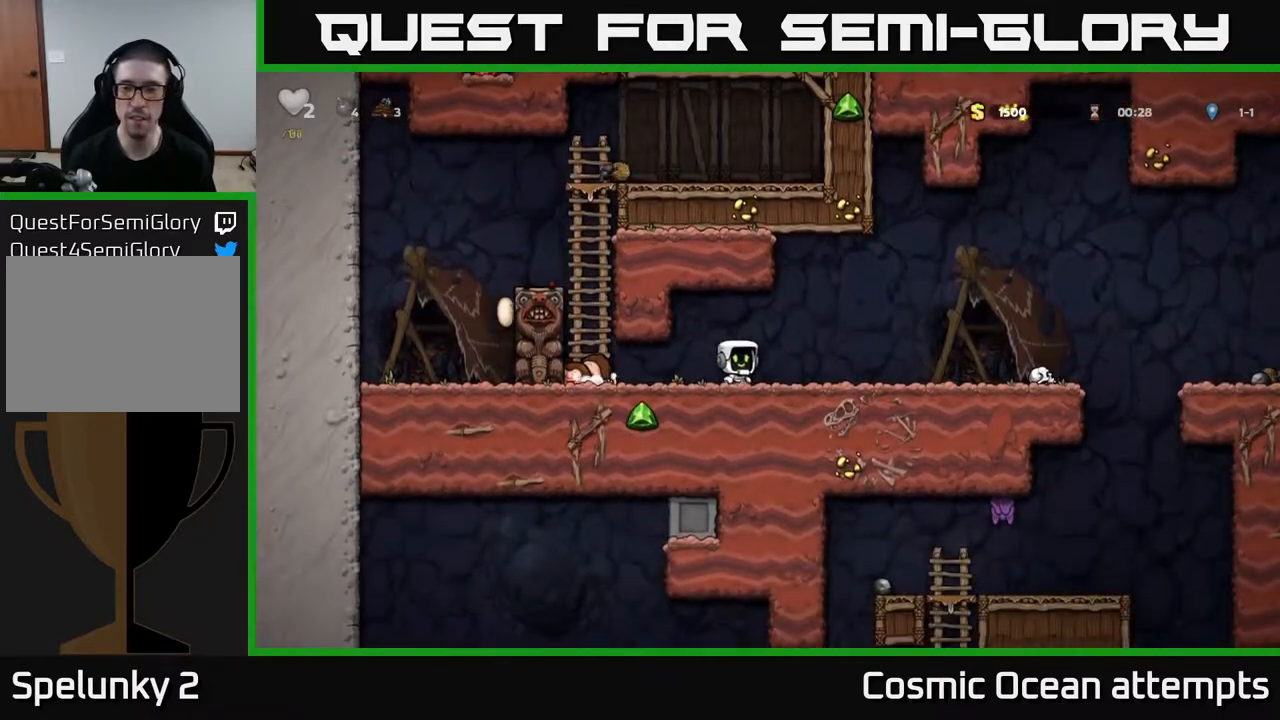
{"buttons": ["DPAD_RIGHT"], "right_stick": "center", "events": [[167, "A", "down"], [250, "A", "up"]]}
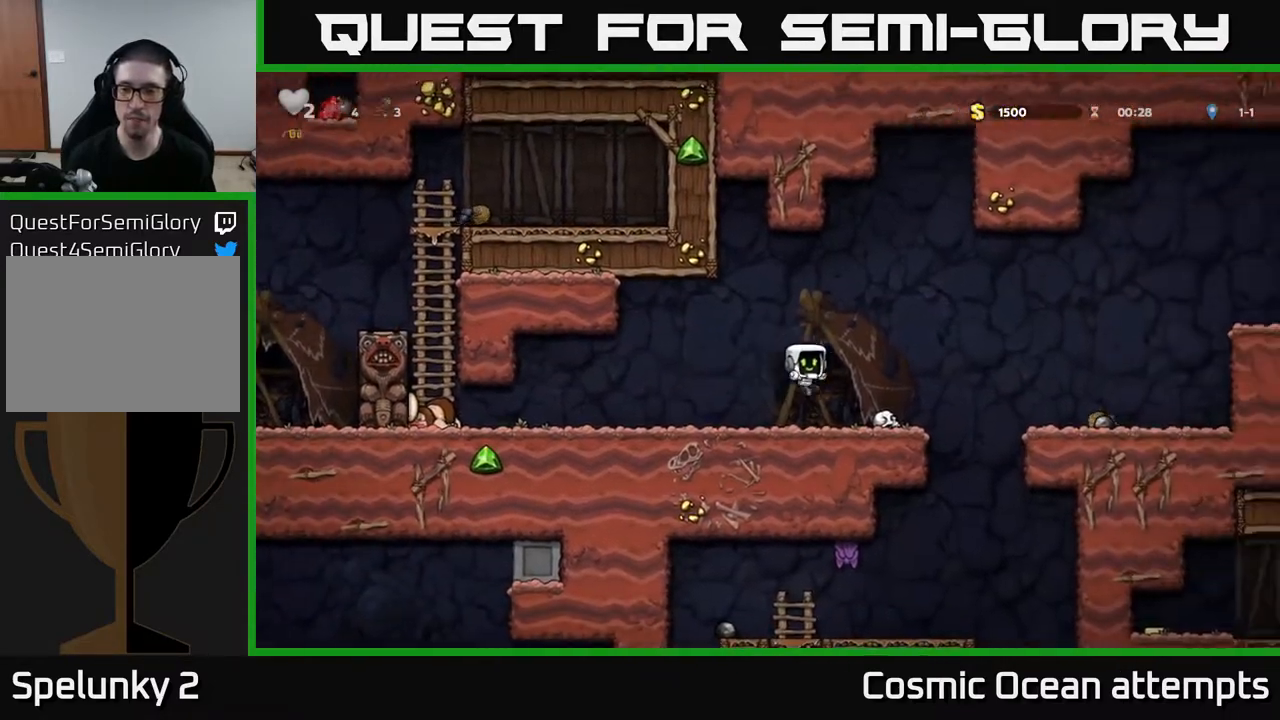
{"buttons": ["DPAD_RIGHT"], "right_stick": "center", "events": [[133, "A", "down"], [250, "A", "up"]]}
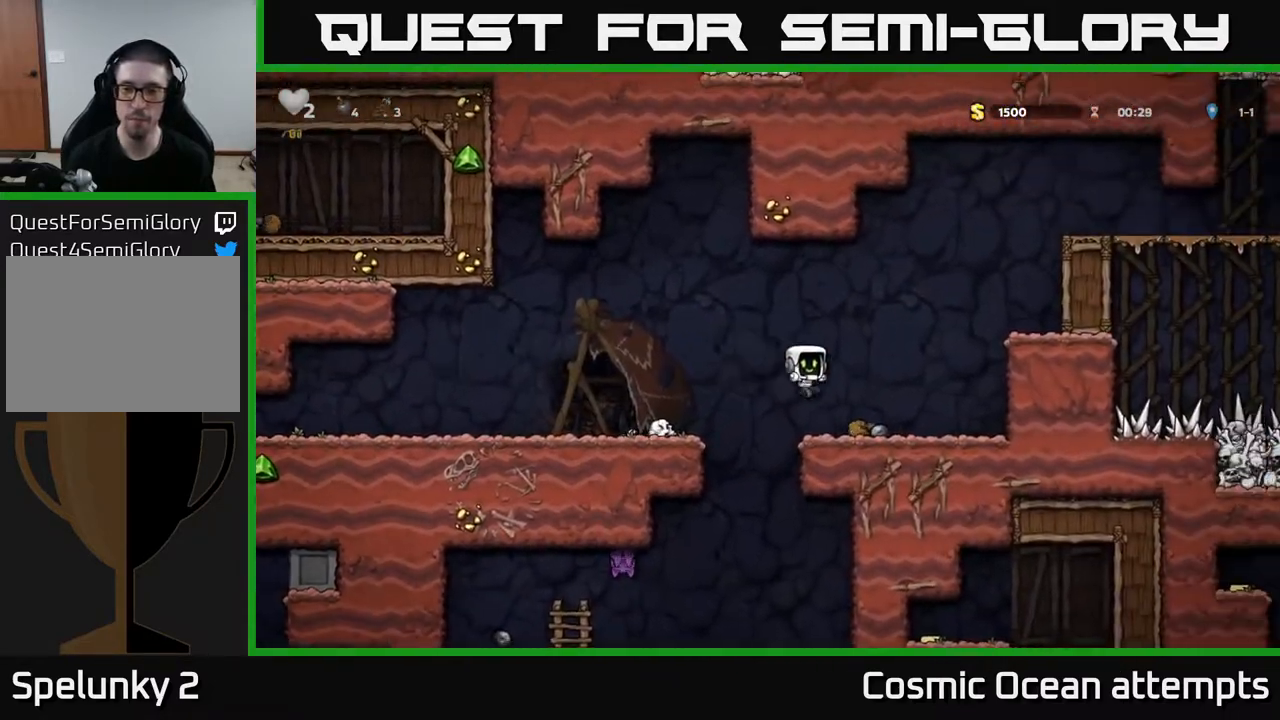
{"buttons": ["DPAD_LEFT"], "right_stick": "center", "events": [[100, "DPAD_DOWN", "down"], [117, "DPAD_RIGHT", "up"], [167, "X", "down"], [233, "DPAD_DOWN", "up"], [233, "DPAD_LEFT", "down"], [233, "X", "up"]]}
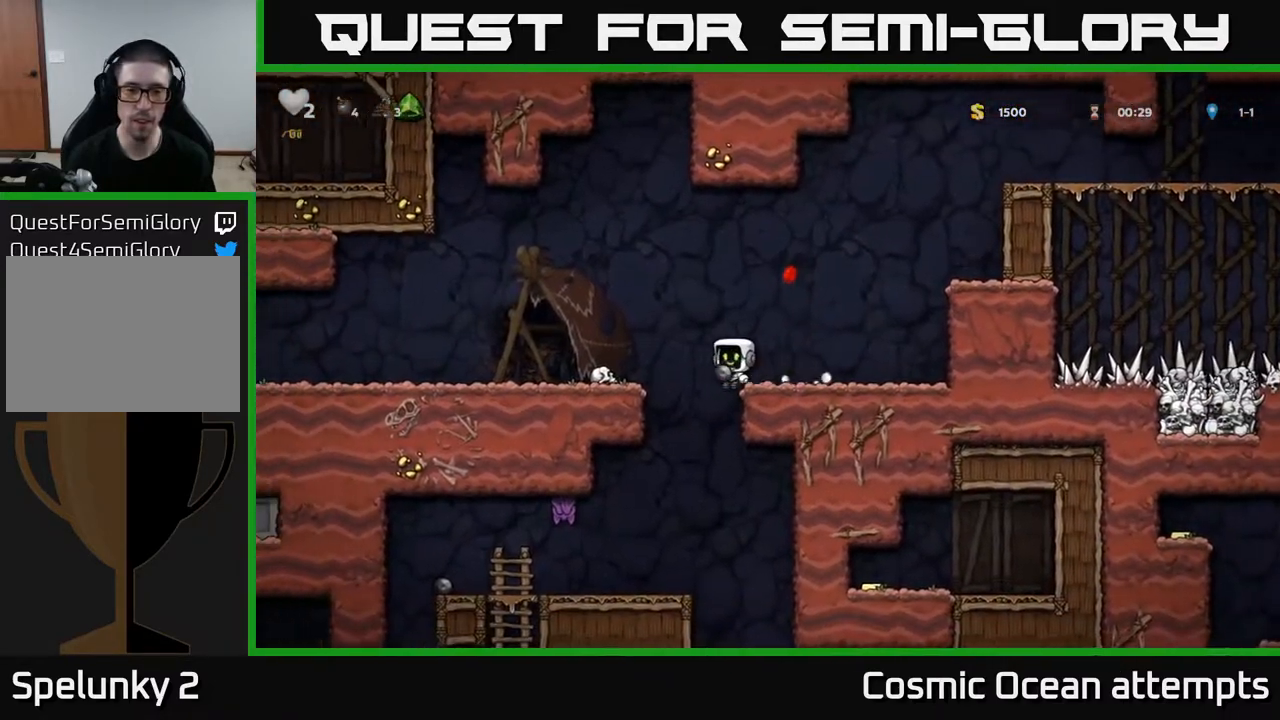
{"buttons": ["DPAD_UP"], "right_stick": "center", "events": [[217, "DPAD_DOWN", "down"], [250, "A", "down"], [267, "DPAD_LEFT", "up"], [333, "A", "up"], [333, "DPAD_DOWN", "up"], [483, "DPAD_UP", "down"]]}
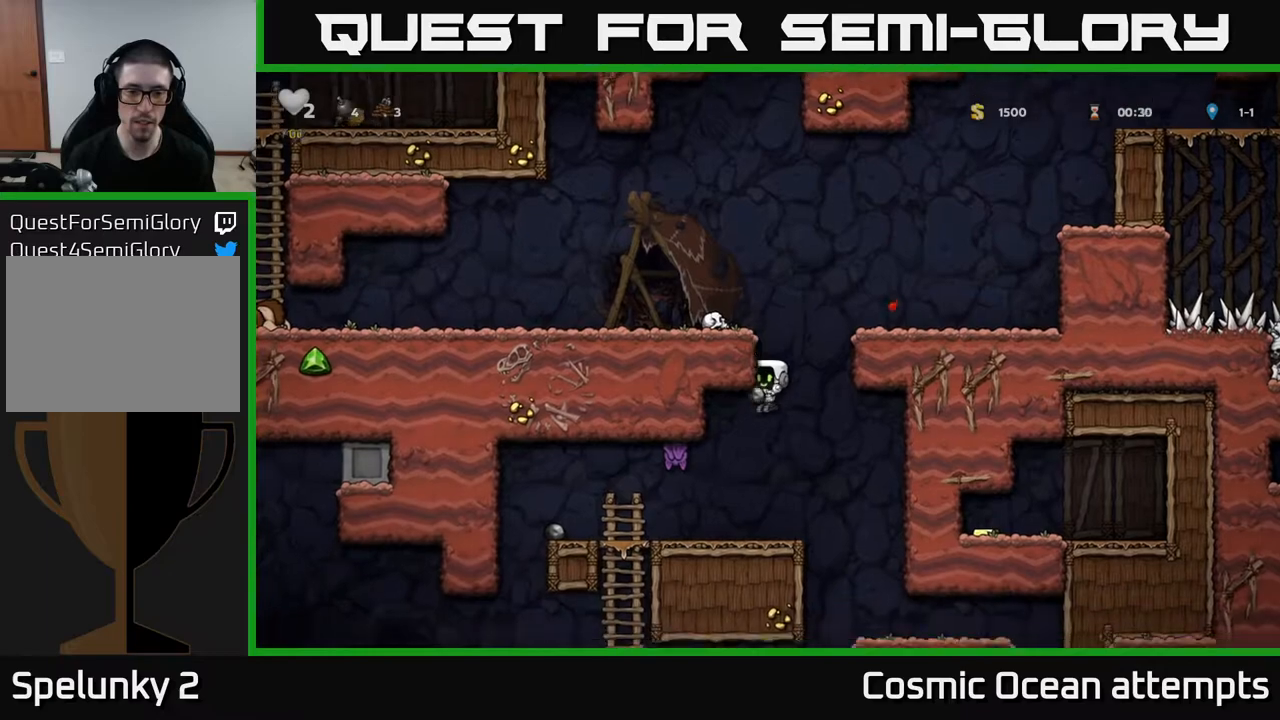
{"buttons": ["DPAD_RIGHT"], "right_stick": "center", "events": [[83, "X", "down"], [267, "DPAD_UP", "up"], [317, "X", "up"], [383, "DPAD_RIGHT", "down"]]}
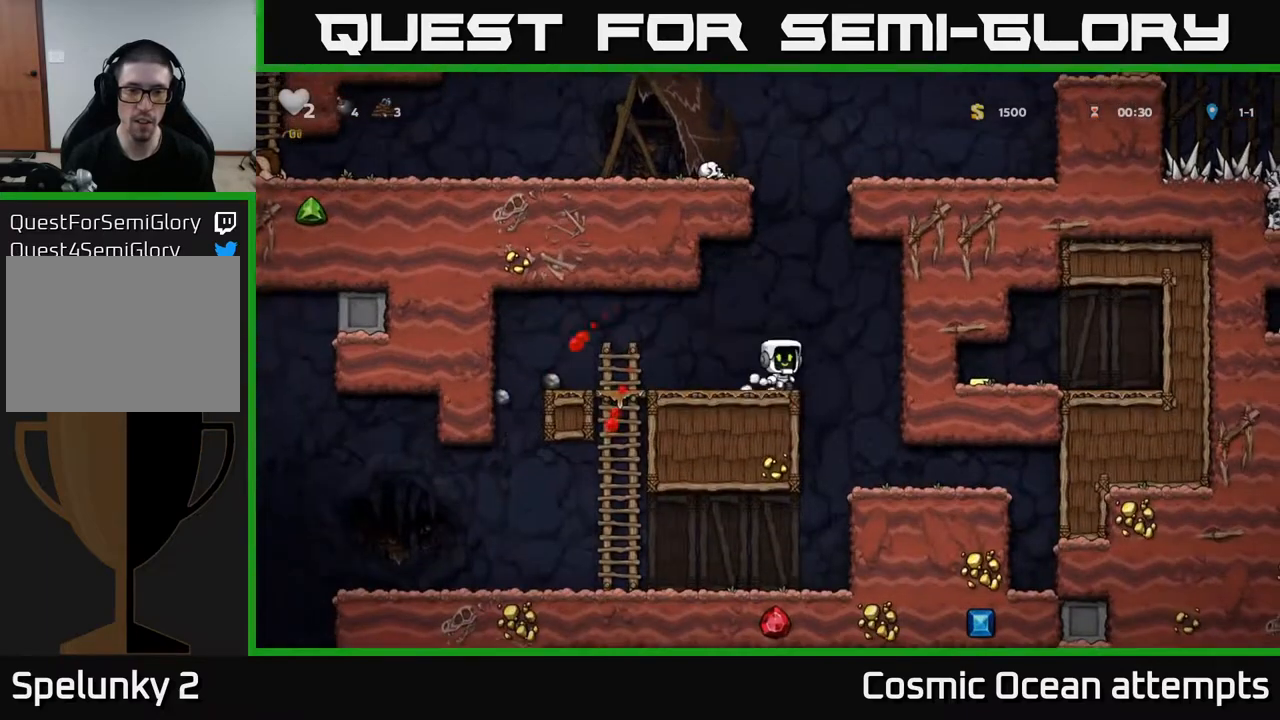
{"buttons": ["DPAD_LEFT"], "right_stick": "center", "events": [[50, "DPAD_RIGHT", "up"], [83, "A", "down"], [83, "DPAD_LEFT", "down"], [250, "A", "up"]]}
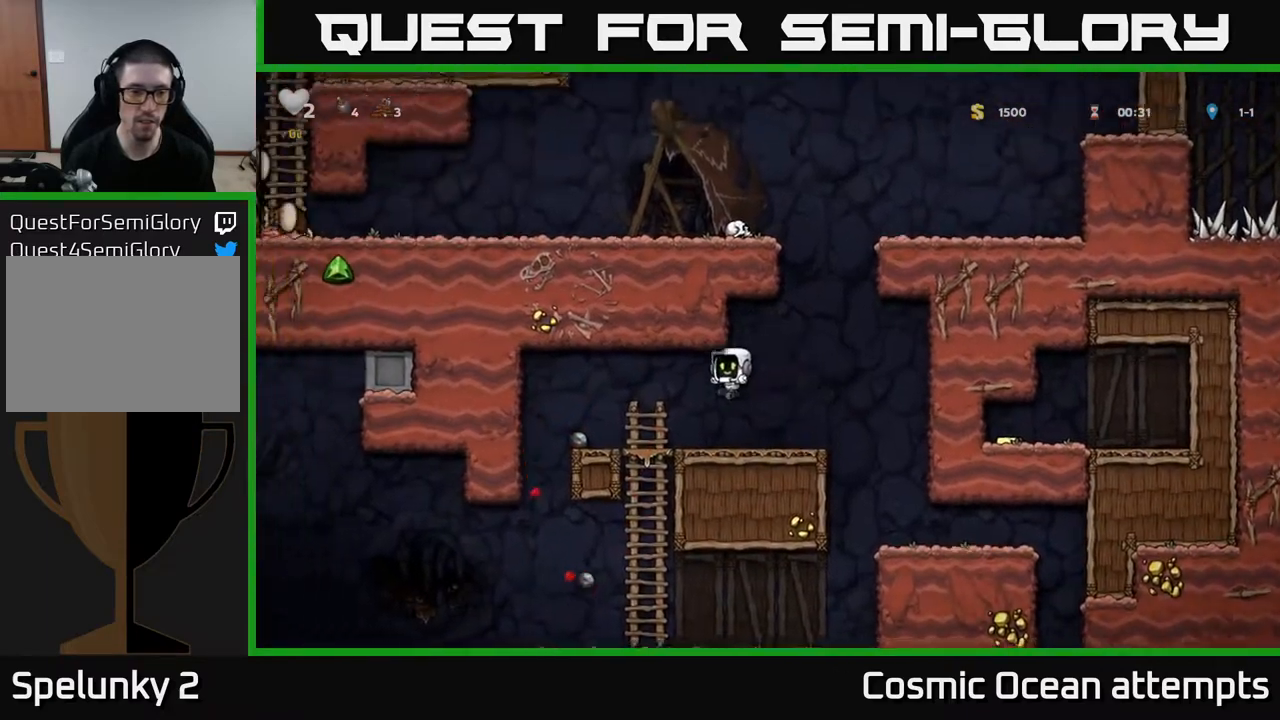
{"buttons": ["A", "DPAD_RIGHT"], "right_stick": "center", "events": [[283, "DPAD_DOWN", "down"], [283, "DPAD_LEFT", "up"], [333, "DPAD_RIGHT", "down"], [333, "X", "down"], [383, "DPAD_DOWN", "up"], [417, "X", "up"], [467, "A", "down"]]}
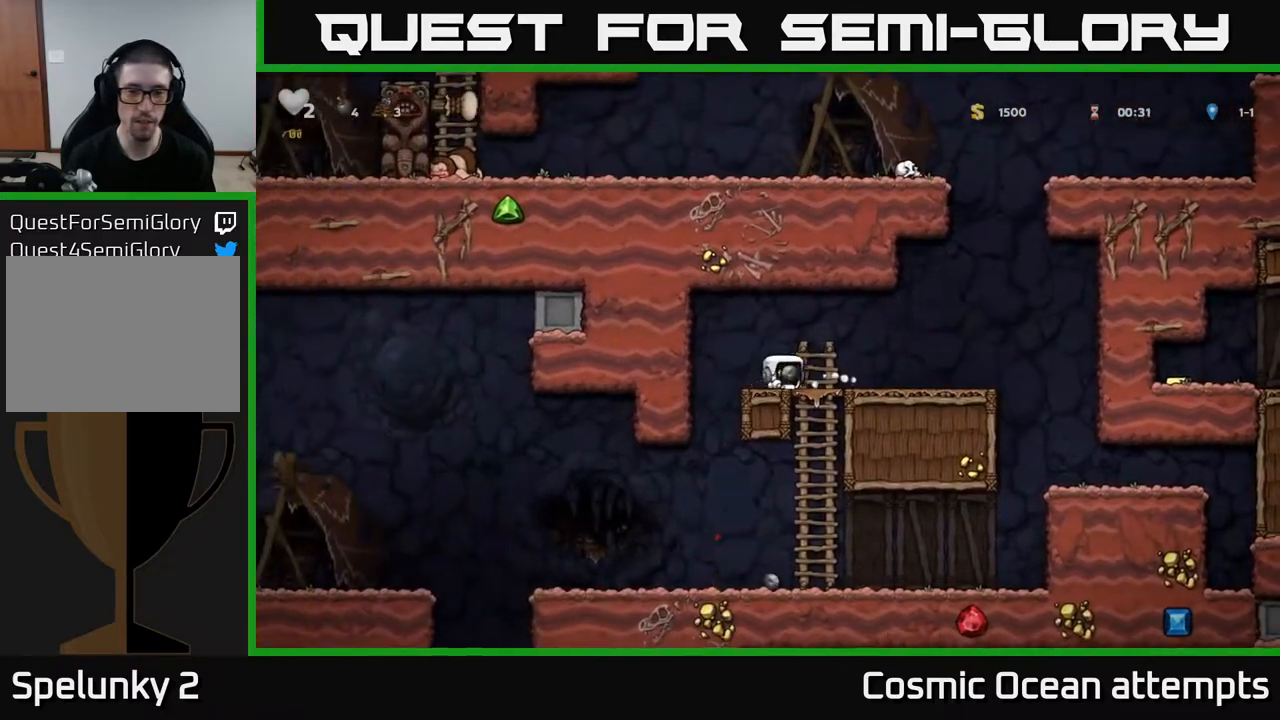
{"buttons": ["DPAD_RIGHT"], "right_stick": "center", "events": [[83, "A", "up"]]}
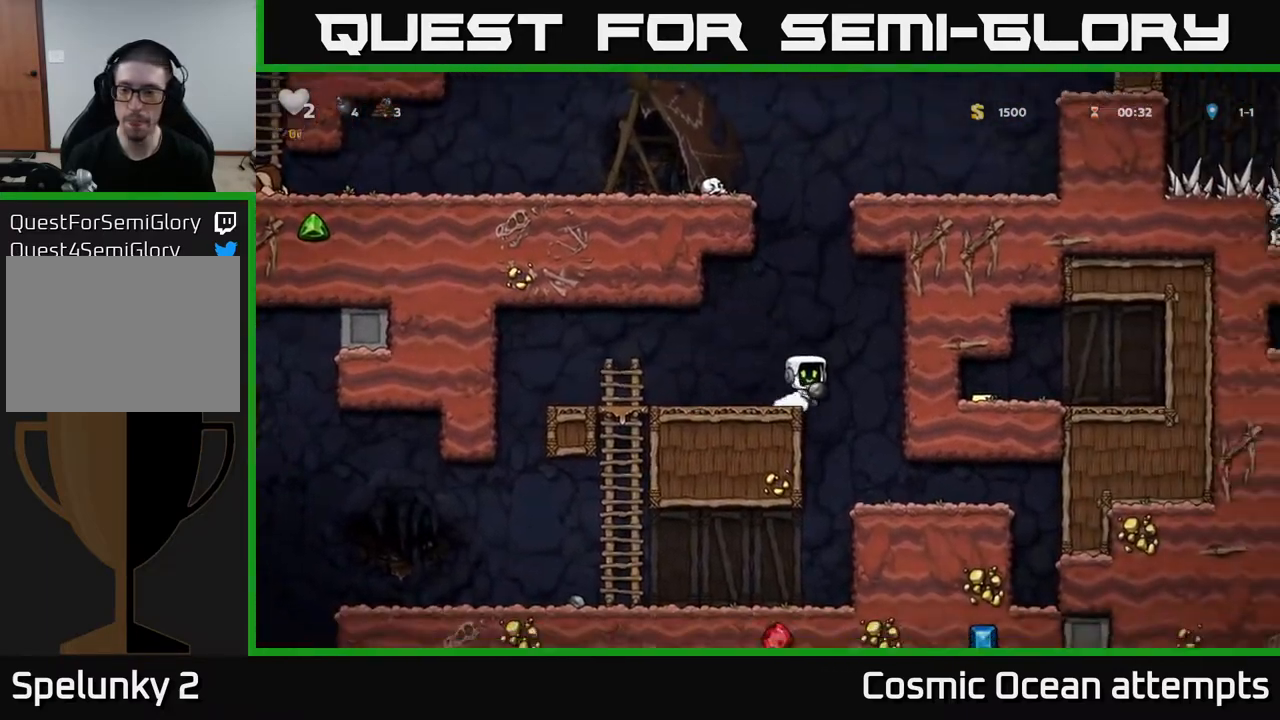
{"buttons": [], "right_stick": "center", "events": [[67, "DPAD_RIGHT", "up"], [233, "DPAD_LEFT", "down"], [483, "DPAD_LEFT", "up"]]}